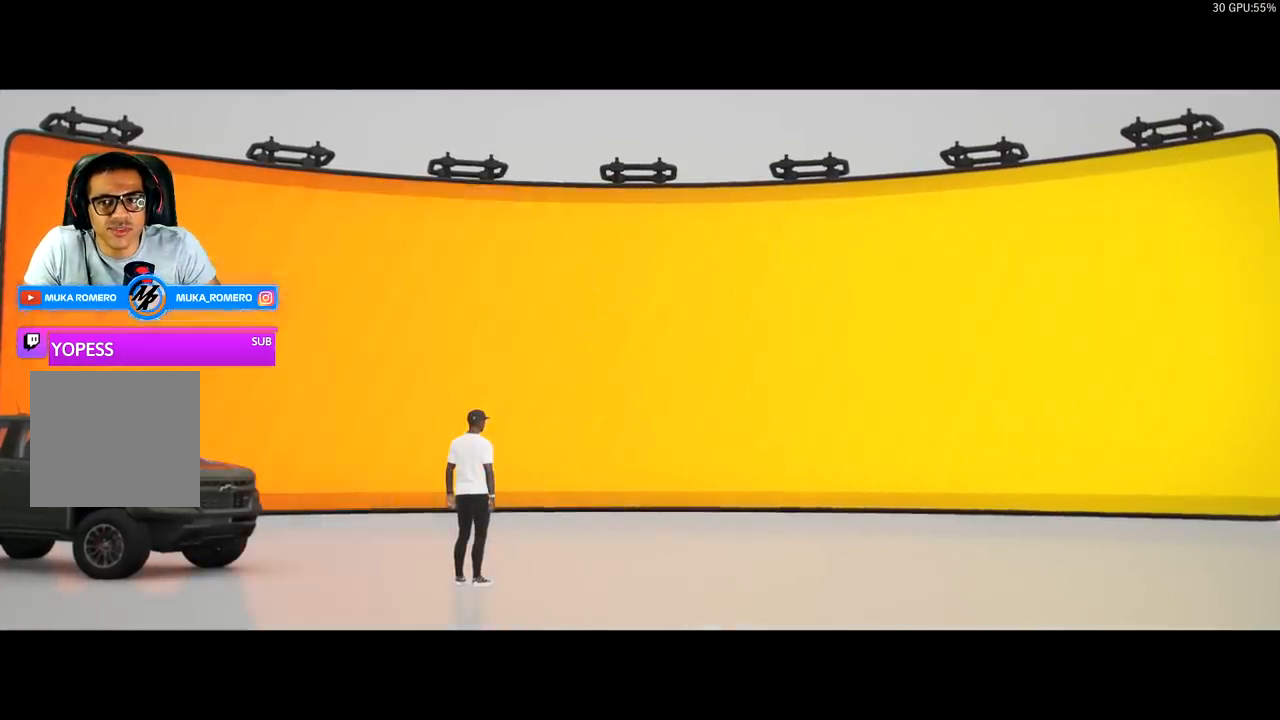
Gameplay with a controller (Xbox layout); each line is a JSON object with the inputs held at the frame after it. "events" lists button and stick changes between this image and that frame as [ms after this image, input, new state], when the widget could be followed in between.
{"buttons": [], "left_stick": "center", "right_stick": "center", "events": [[400, "A", "down"], [500, "A", "up"]]}
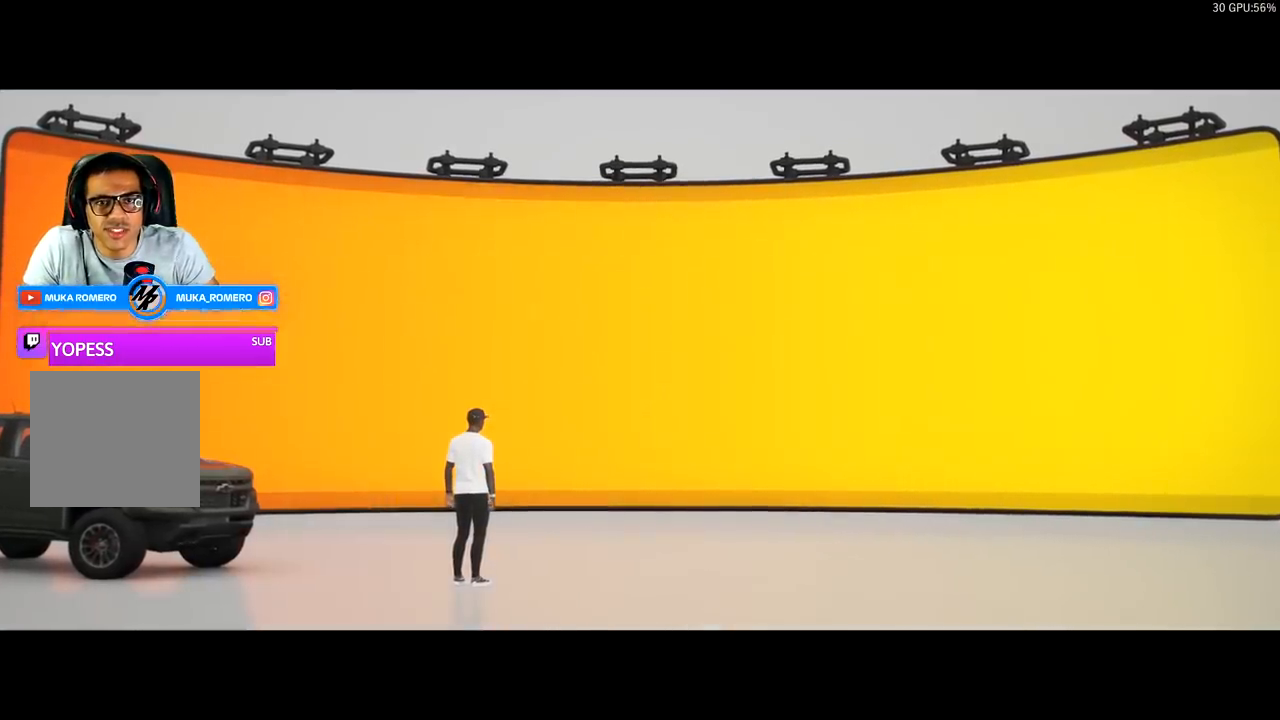
{"buttons": ["A"], "left_stick": "center", "right_stick": "center", "events": [[267, "A", "down"], [333, "A", "up"], [500, "A", "down"]]}
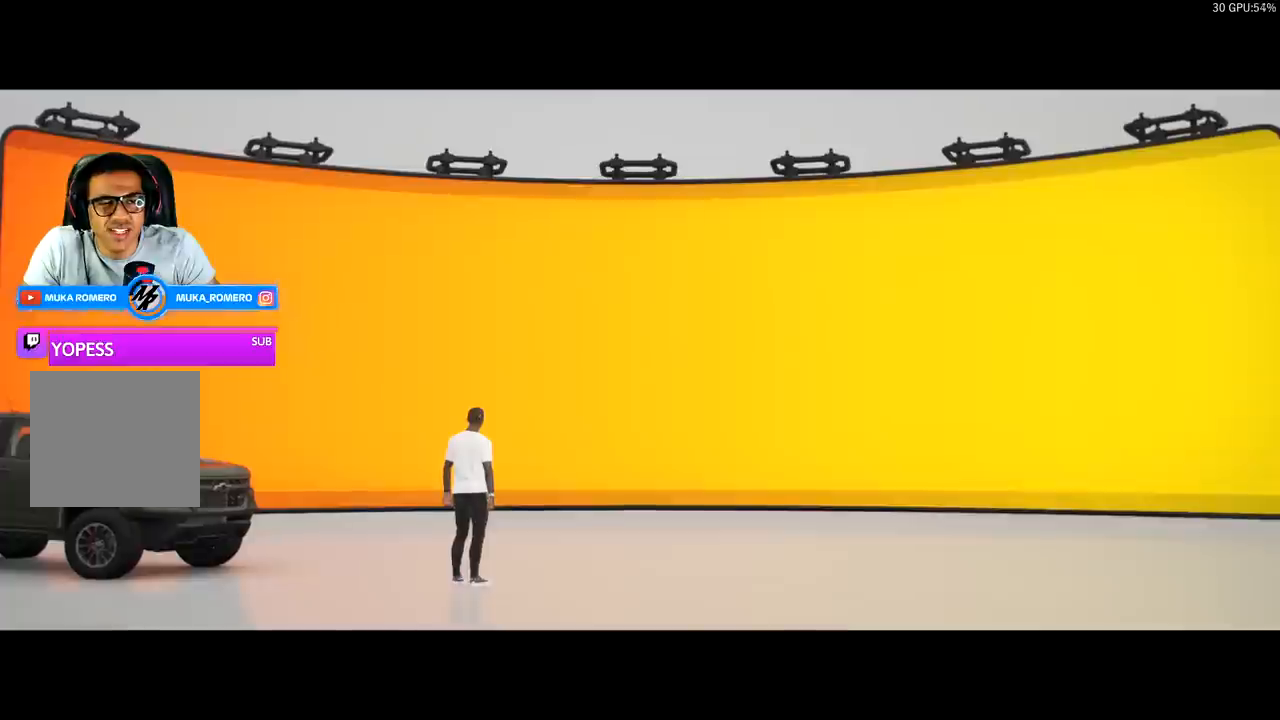
{"buttons": [], "left_stick": "center", "right_stick": "center", "events": [[67, "A", "up"], [333, "A", "down"], [433, "A", "up"]]}
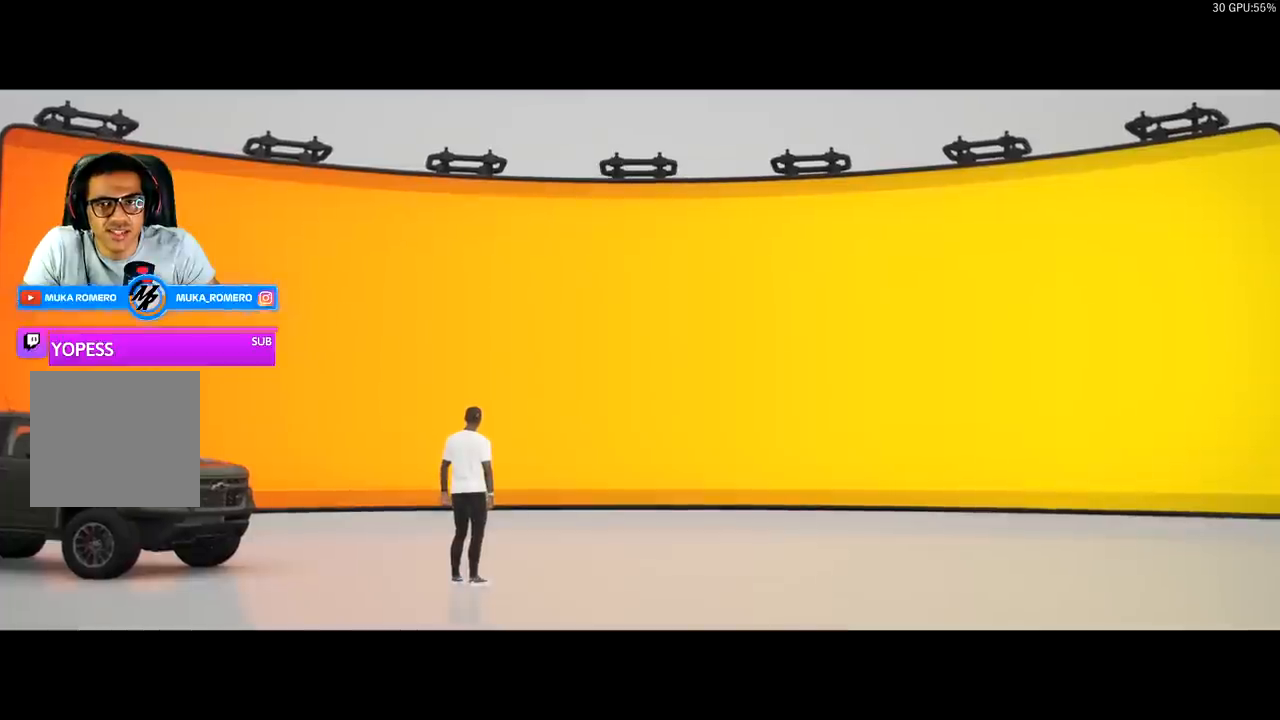
{"buttons": [], "left_stick": "center", "right_stick": "center", "events": [[100, "A", "down"], [233, "A", "up"]]}
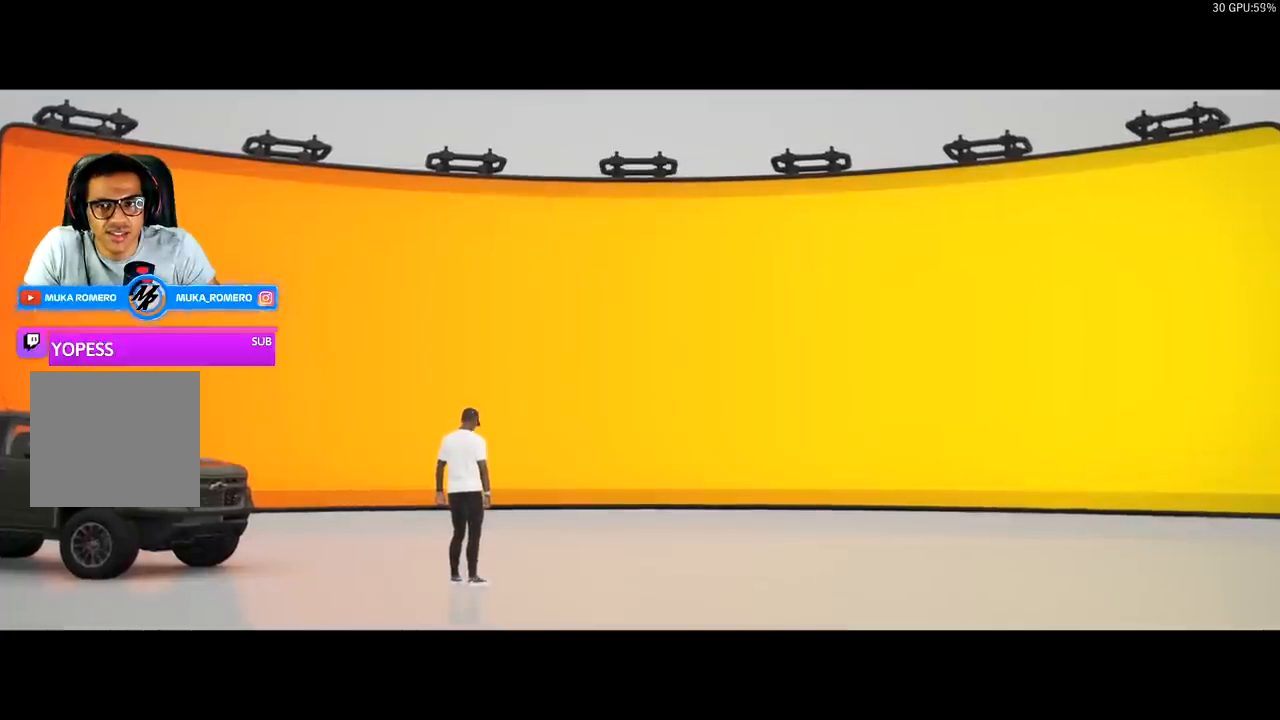
{"buttons": [], "left_stick": "center", "right_stick": "center", "events": [[233, "A", "down"], [300, "A", "up"]]}
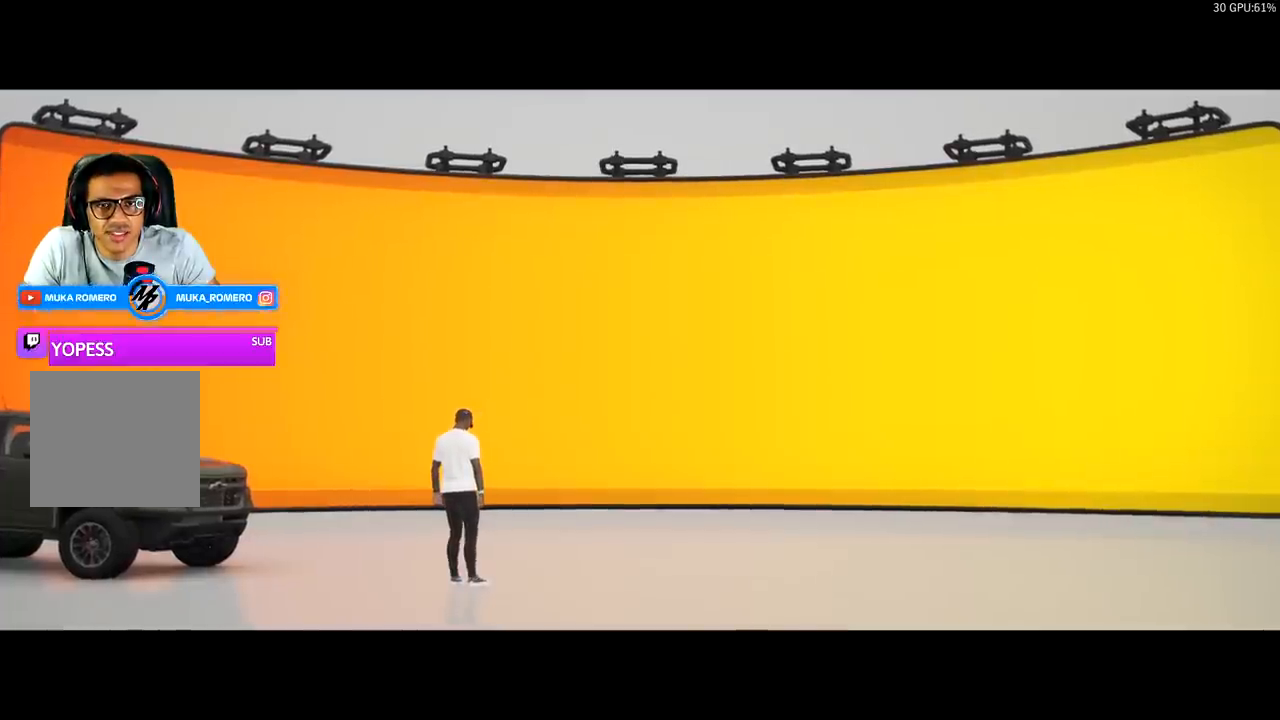
{"buttons": [], "left_stick": "center", "right_stick": "center", "events": []}
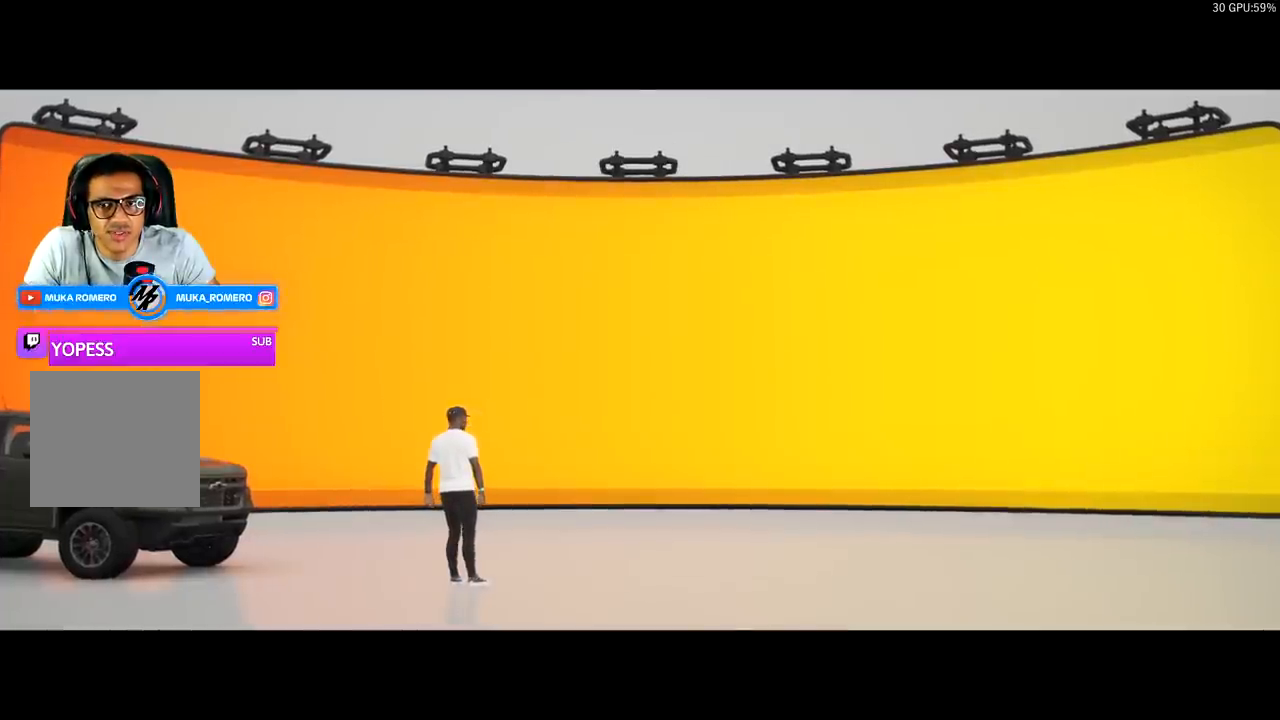
{"buttons": [], "left_stick": "center", "right_stick": "center", "events": []}
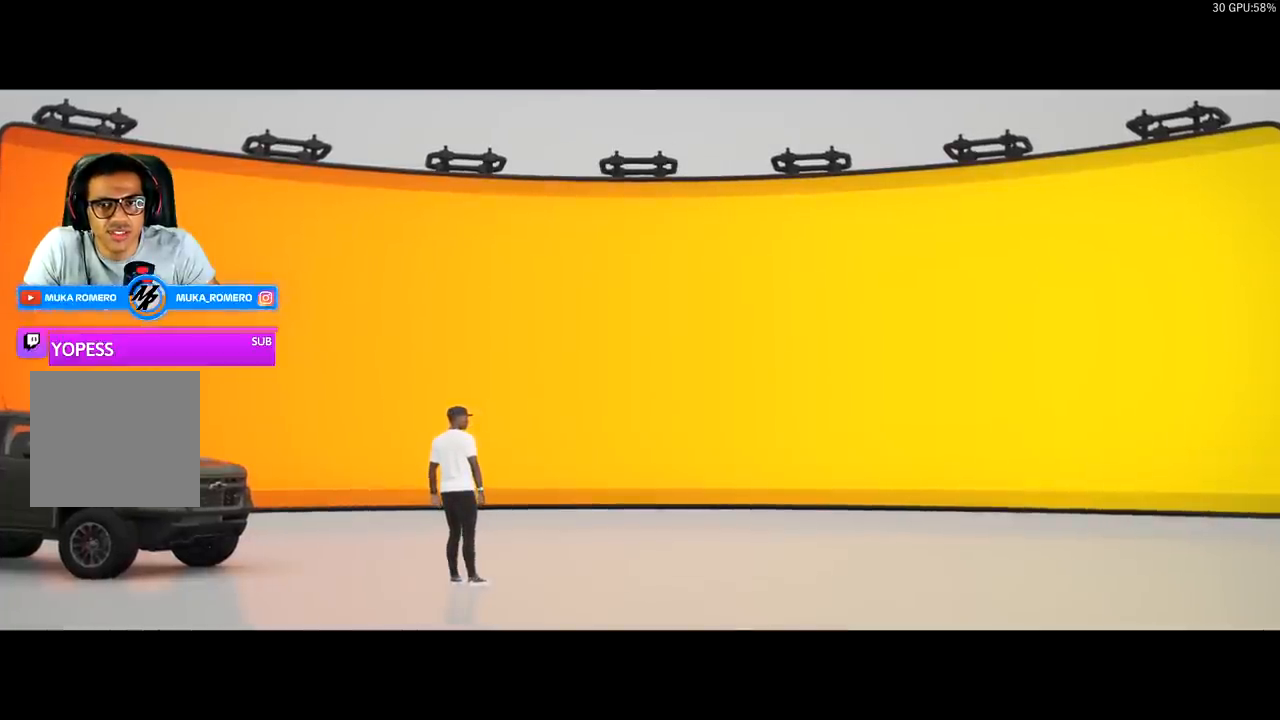
{"buttons": [], "left_stick": "center", "right_stick": "center", "events": []}
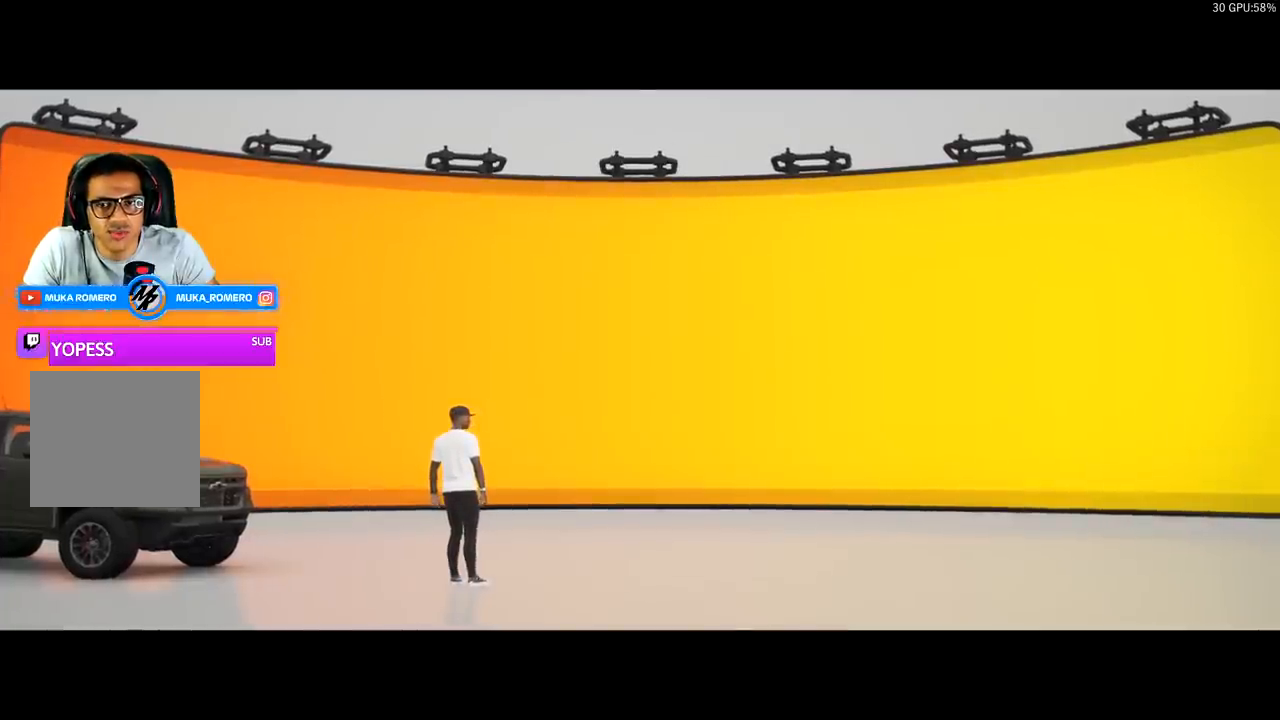
{"buttons": [], "left_stick": "center", "right_stick": "center", "events": []}
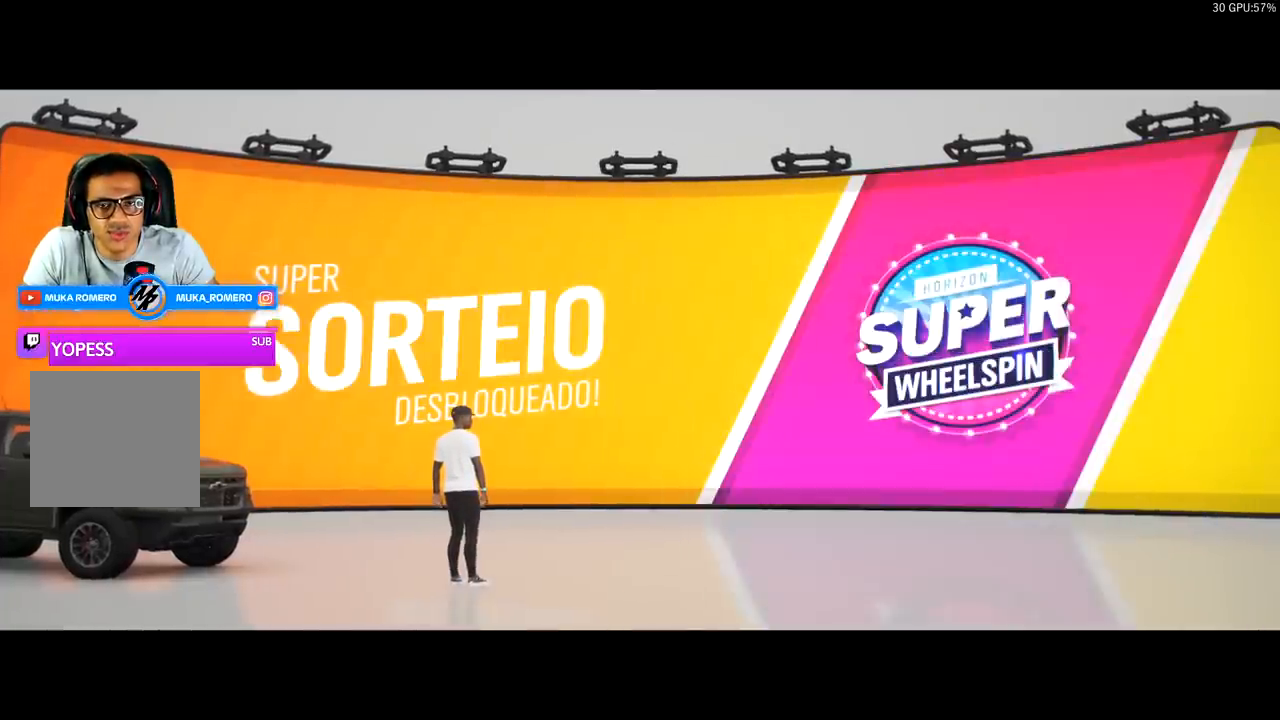
{"buttons": [], "left_stick": "center", "right_stick": "center", "events": []}
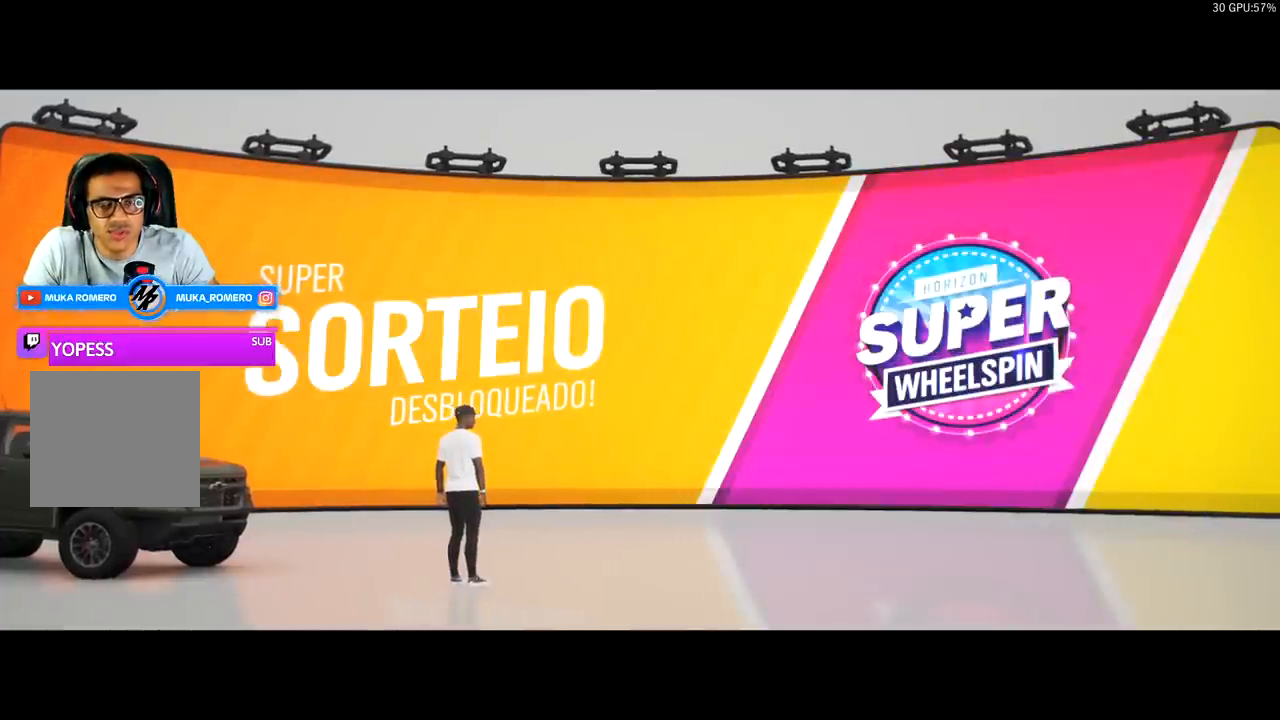
{"buttons": [], "left_stick": "center", "right_stick": "center", "events": []}
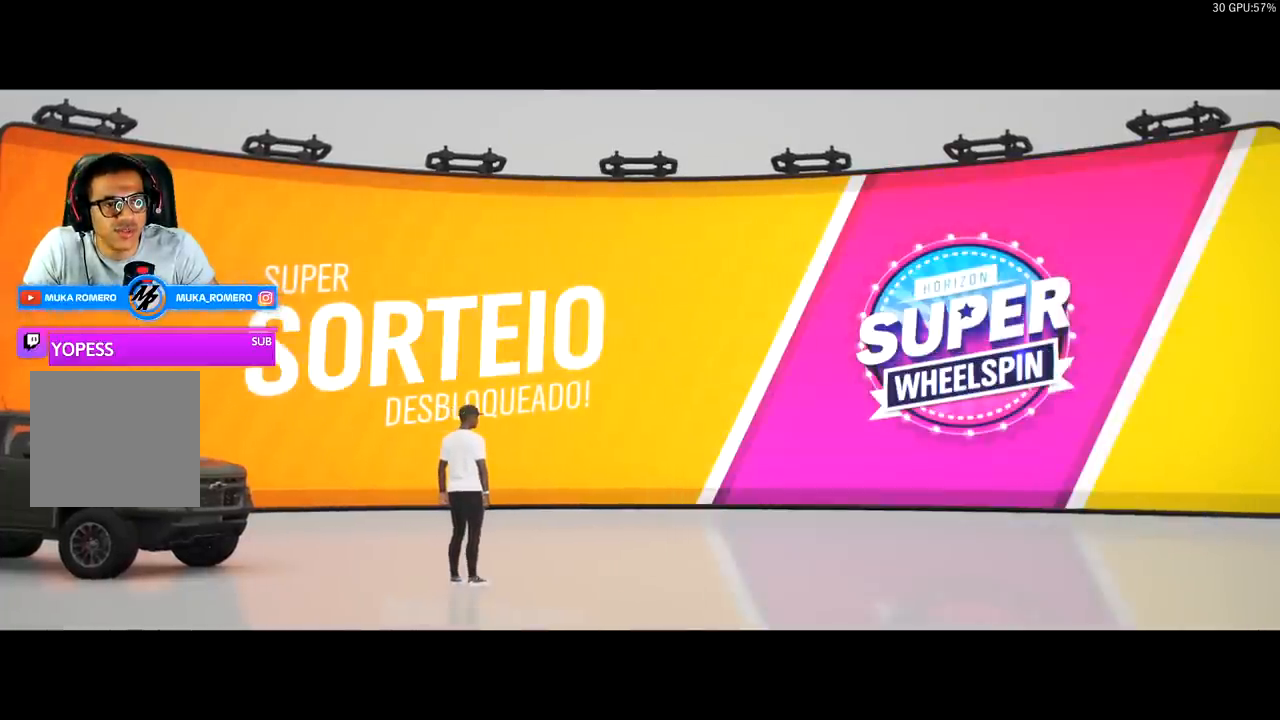
{"buttons": [], "left_stick": "center", "right_stick": "center", "events": []}
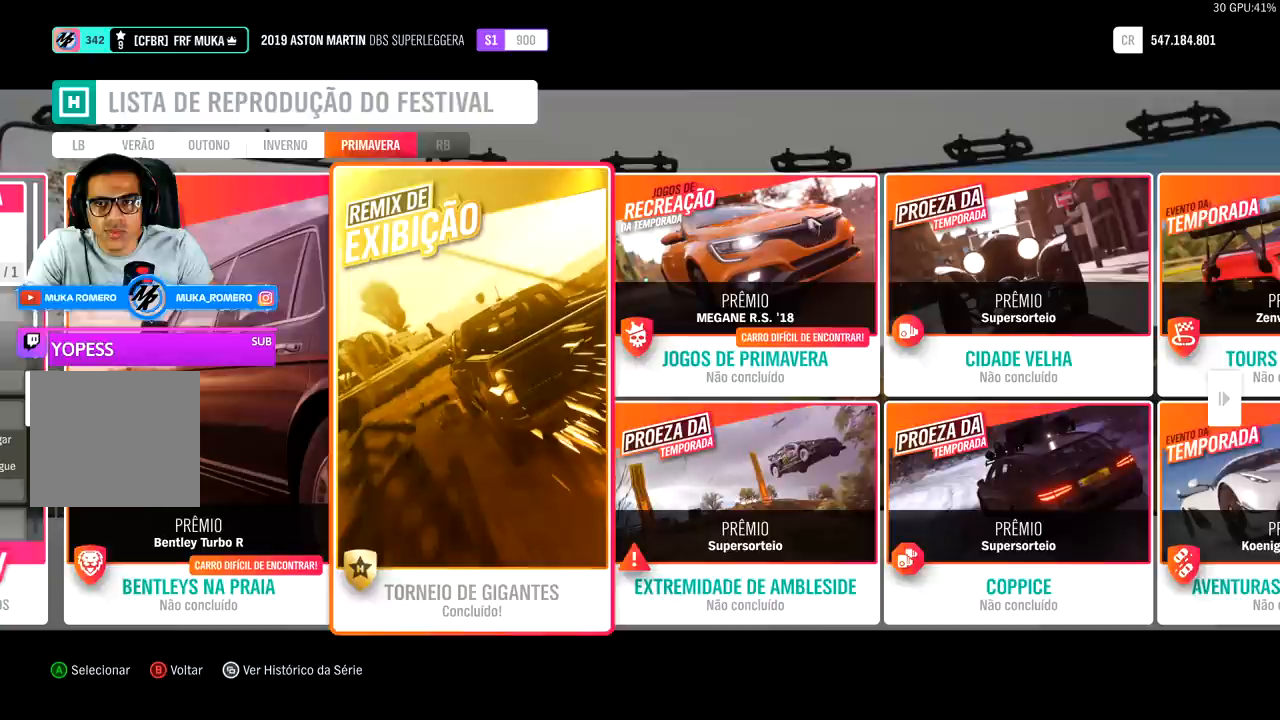
{"buttons": [], "left_stick": "center", "right_stick": "center", "events": []}
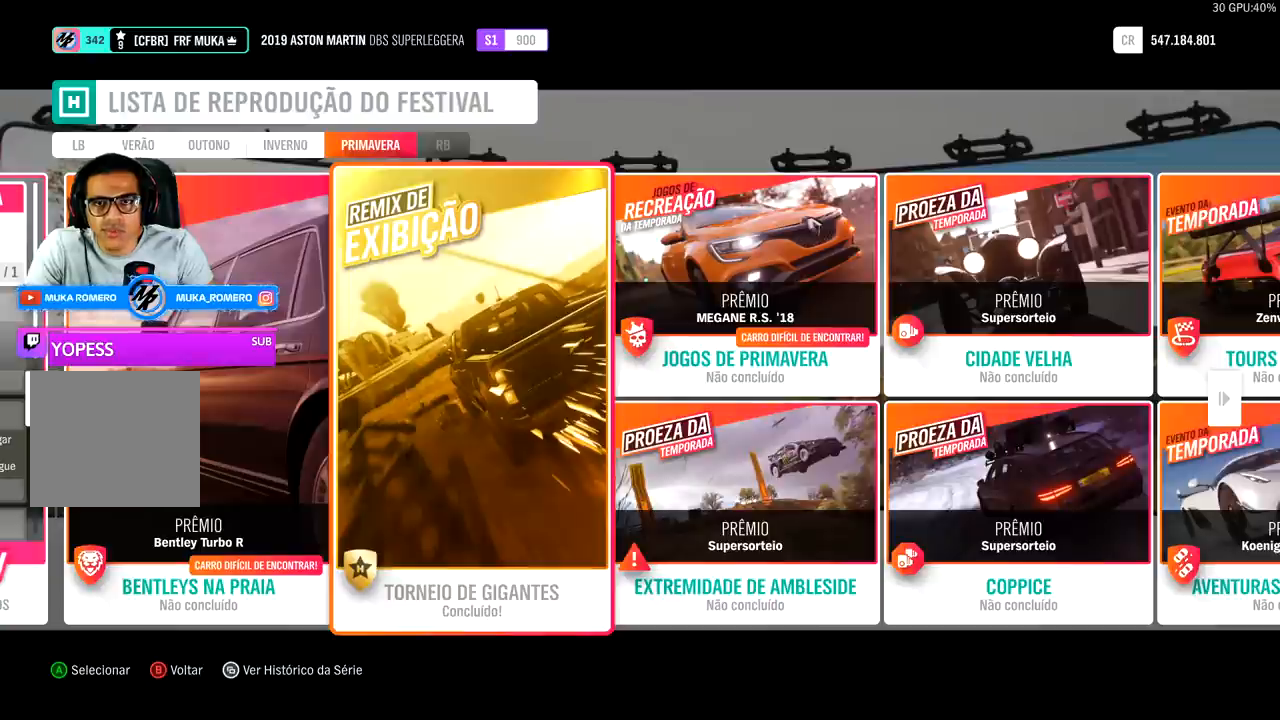
{"buttons": [], "left_stick": "center", "right_stick": "center", "events": []}
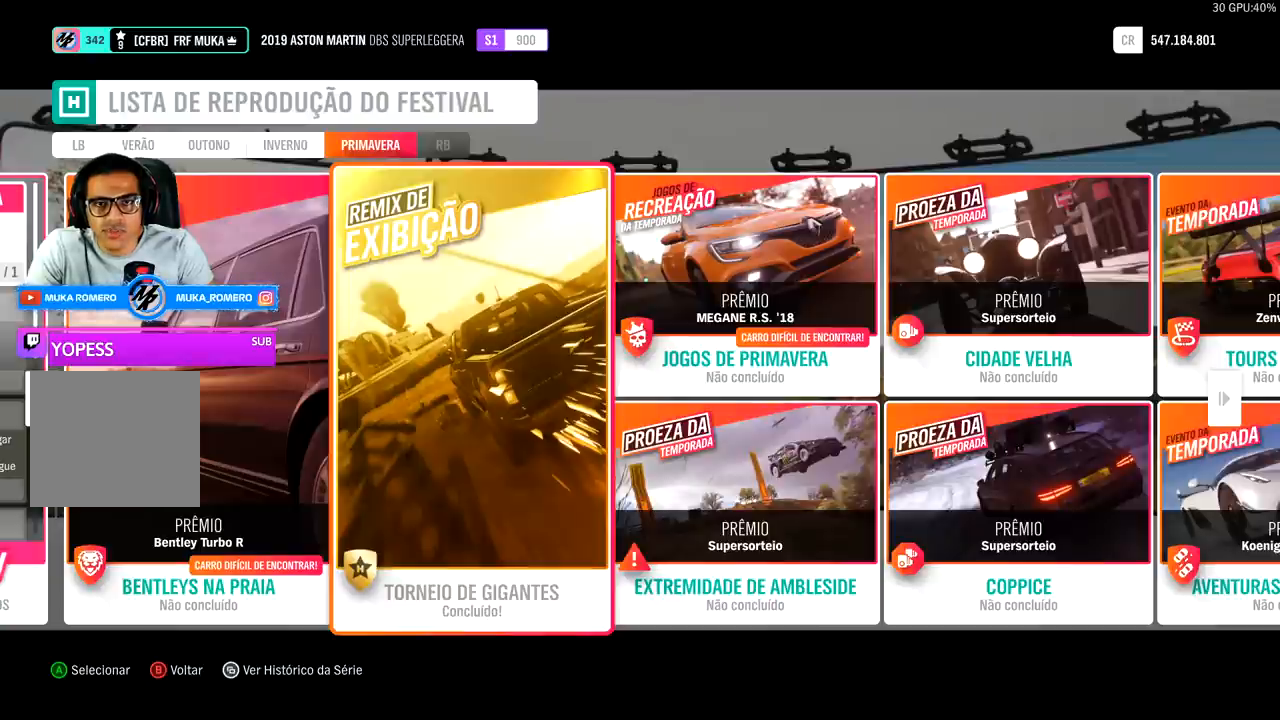
{"buttons": ["DPAD_DOWN"], "left_stick": "center", "right_stick": "center", "events": [[500, "DPAD_DOWN", "down"]]}
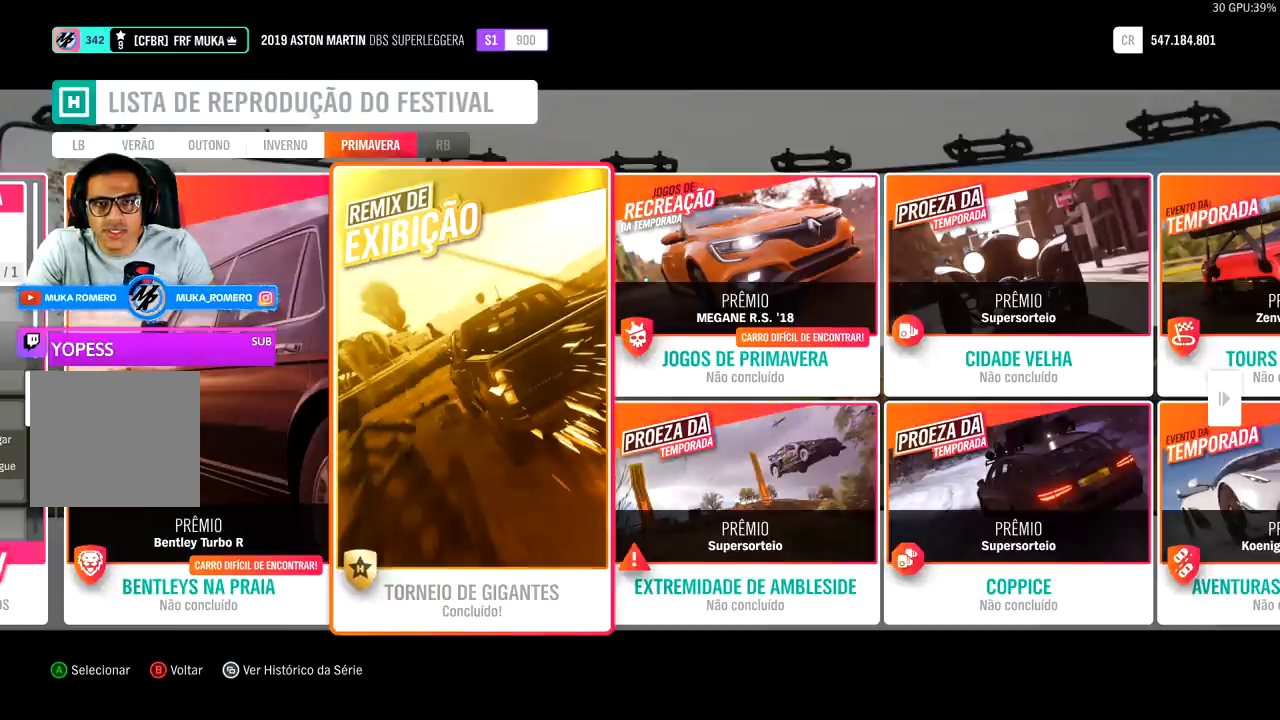
{"buttons": [], "left_stick": "center", "right_stick": "center", "events": [[133, "DPAD_DOWN", "up"], [200, "DPAD_RIGHT", "down"], [233, "DPAD_RIGHT", "up"]]}
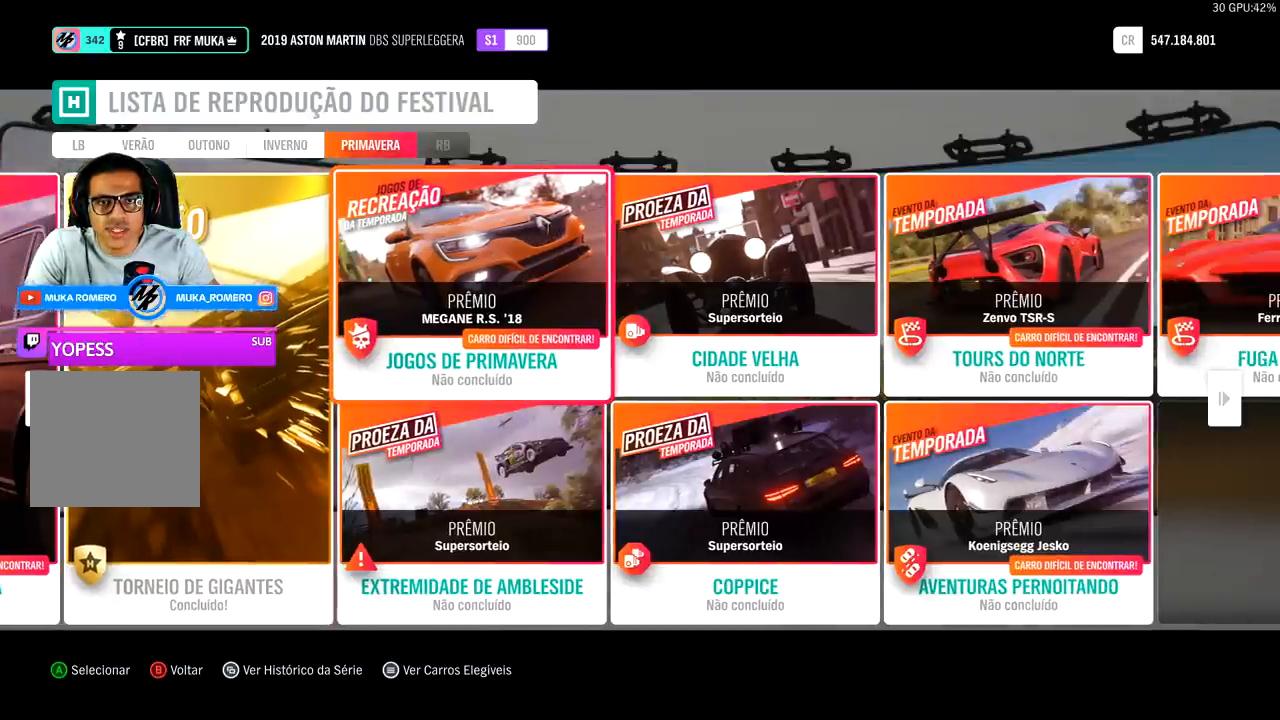
{"buttons": ["DPAD_RIGHT"], "left_stick": "center", "right_stick": "center", "events": [[133, "DPAD_DOWN", "down"], [233, "DPAD_DOWN", "up"], [433, "DPAD_RIGHT", "down"]]}
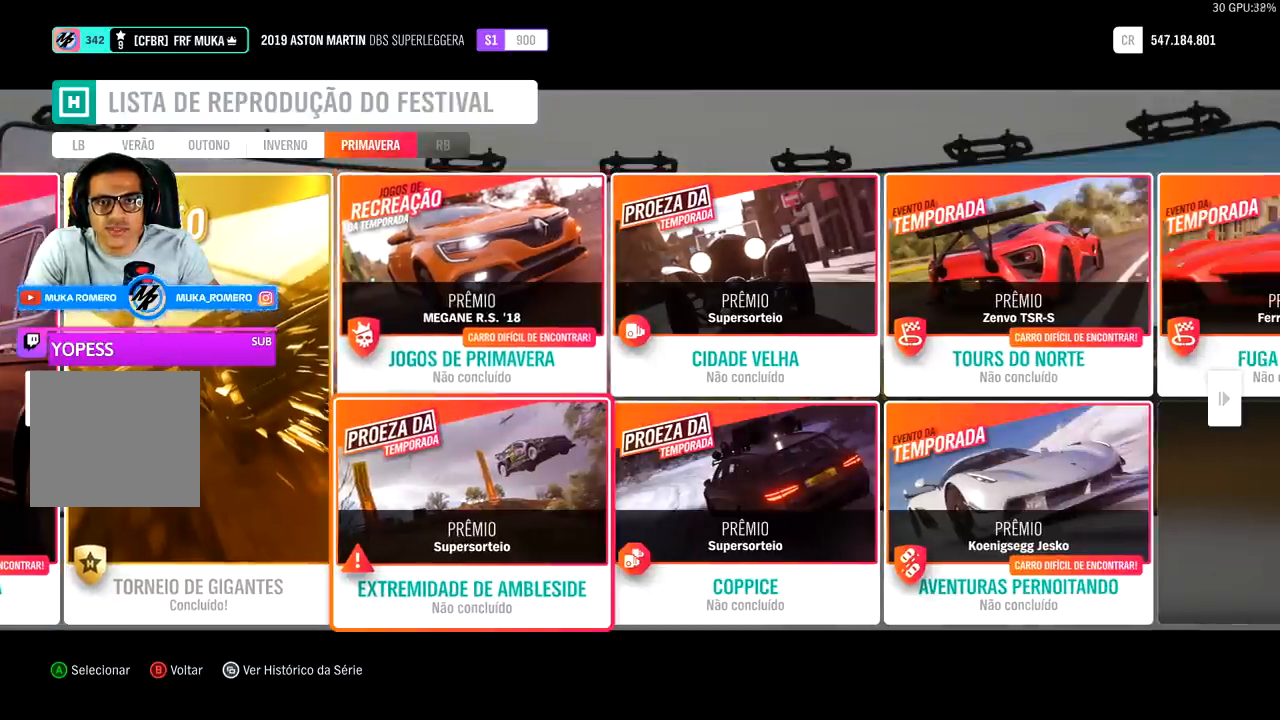
{"buttons": [], "left_stick": "center", "right_stick": "center", "events": [[33, "DPAD_RIGHT", "up"], [167, "DPAD_UP", "down"], [267, "DPAD_UP", "up"], [367, "DPAD_DOWN", "down"], [500, "DPAD_DOWN", "up"]]}
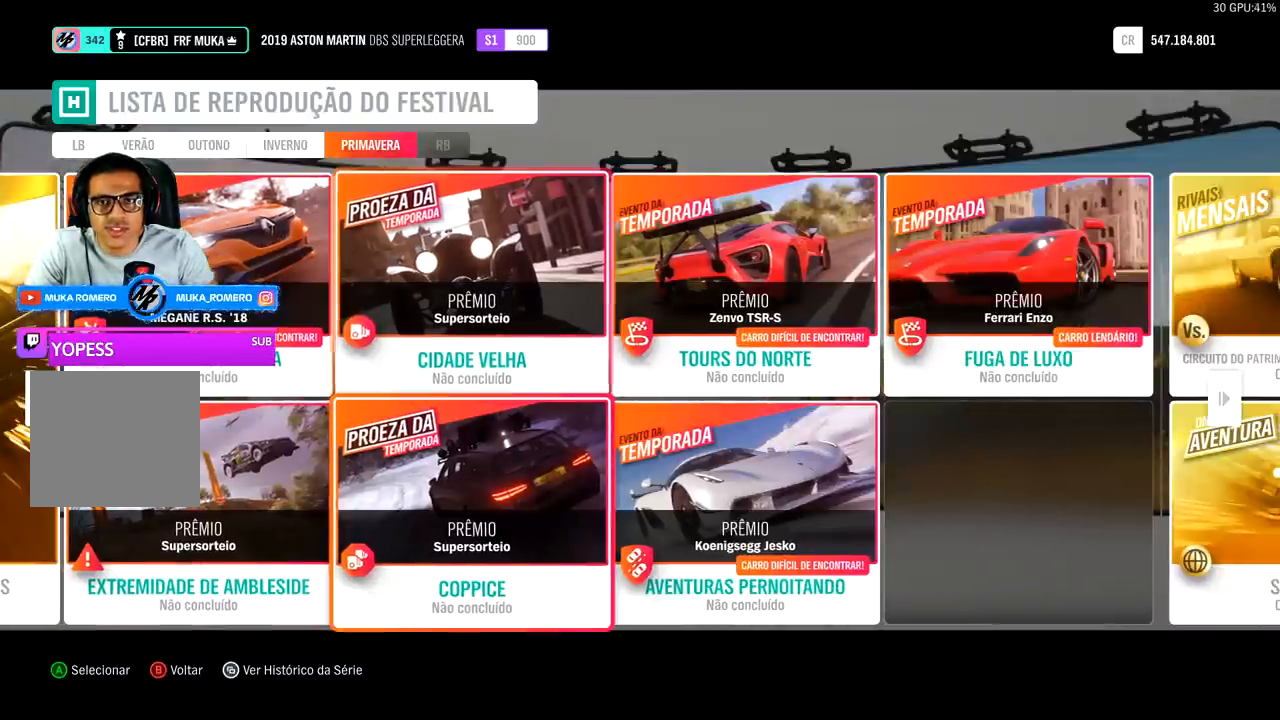
{"buttons": [], "left_stick": "center", "right_stick": "center", "events": [[167, "DPAD_LEFT", "down"], [300, "DPAD_LEFT", "up"]]}
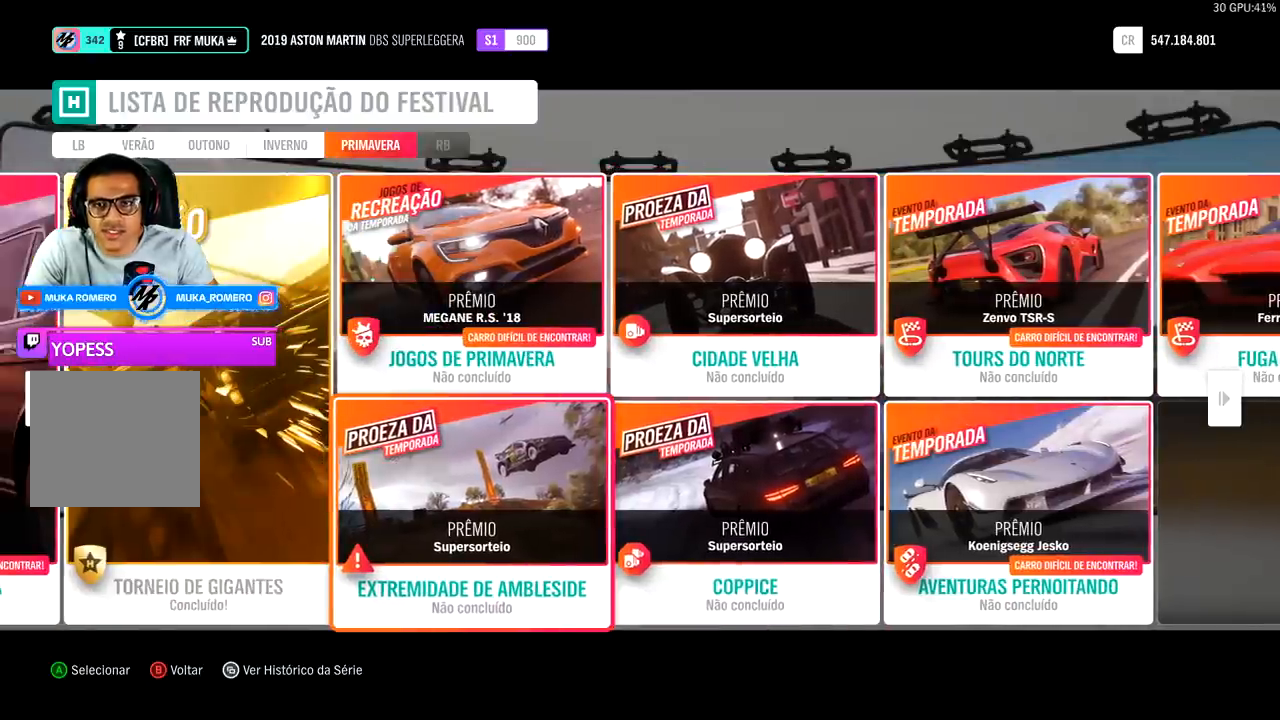
{"buttons": [], "left_stick": "center", "right_stick": "center", "events": []}
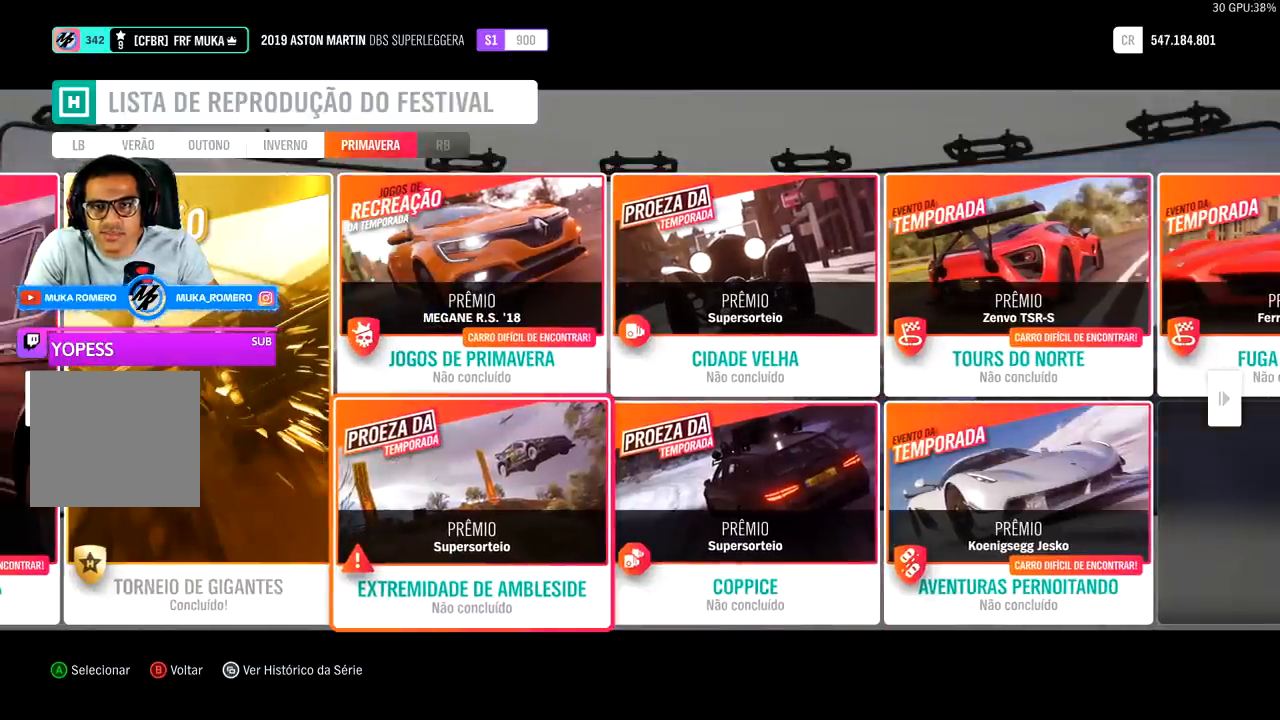
{"buttons": [], "left_stick": "center", "right_stick": "center", "events": []}
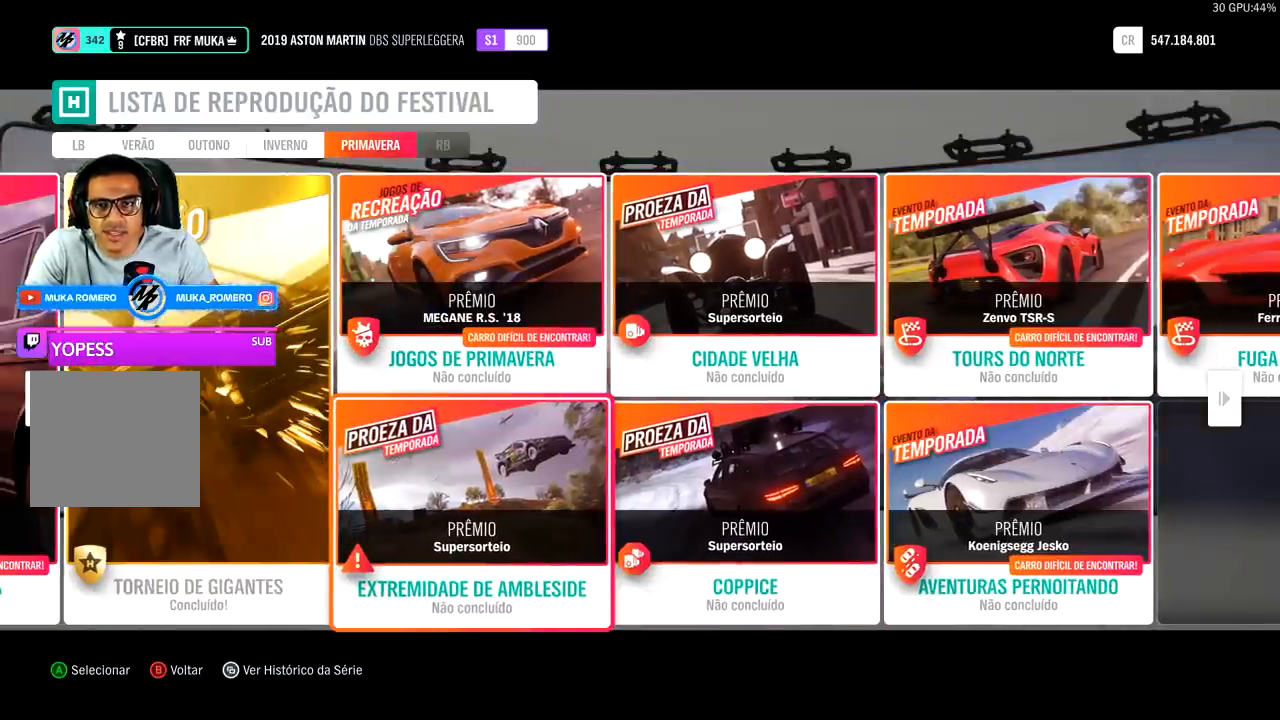
{"buttons": [], "left_stick": "center", "right_stick": "center", "events": [[367, "A", "down"], [500, "A", "up"]]}
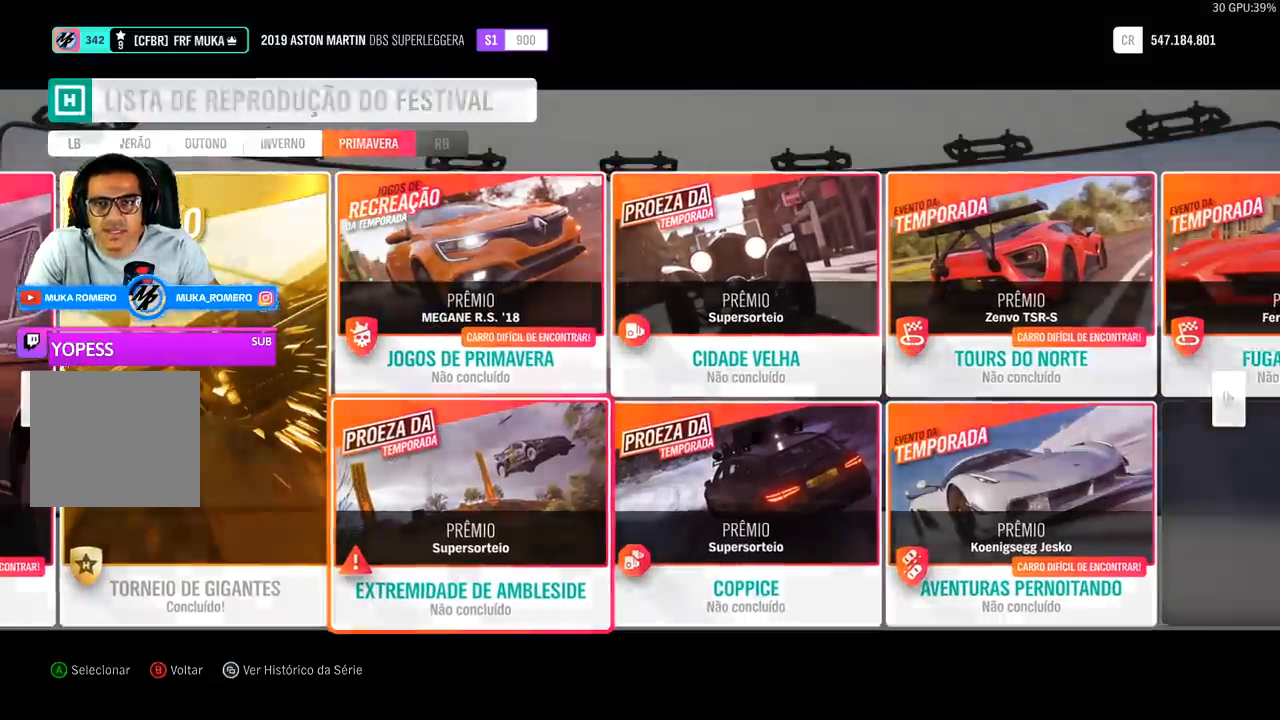
{"buttons": [], "left_stick": "center", "right_stick": "center", "events": []}
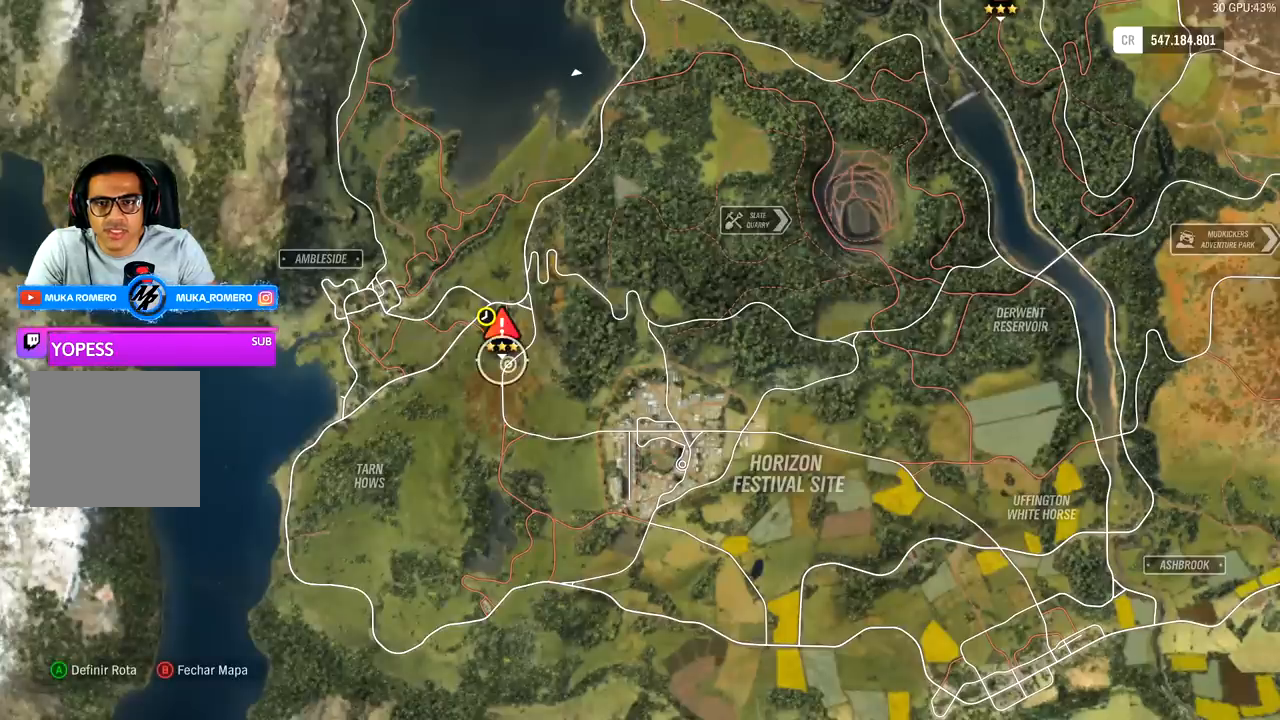
{"buttons": [], "left_stick": "center", "right_stick": "center", "events": [[67, "left_stick", "up"], [200, "left_stick", "center"]]}
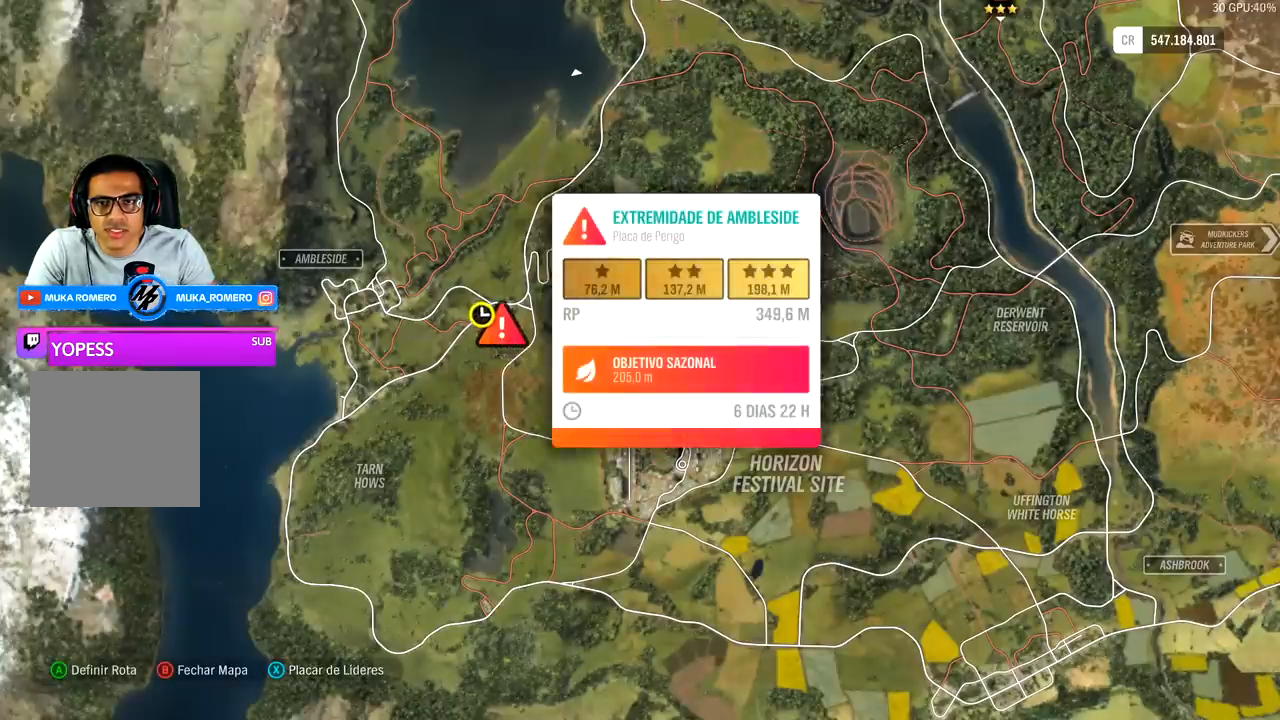
{"buttons": [], "left_stick": "center", "right_stick": "center", "events": [[100, "right_stick", "up"], [367, "right_stick", "center"]]}
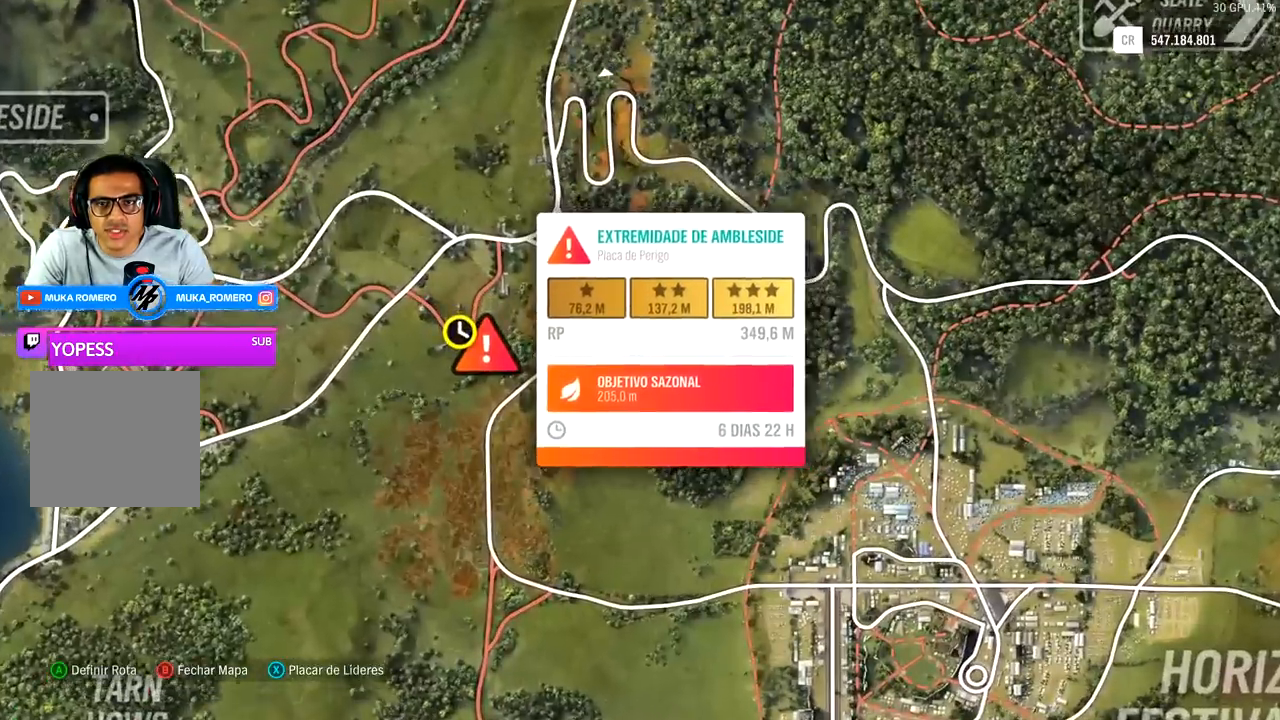
{"buttons": [], "left_stick": "center", "right_stick": "center", "events": [[167, "left_stick", "down"], [300, "left_stick", "center"]]}
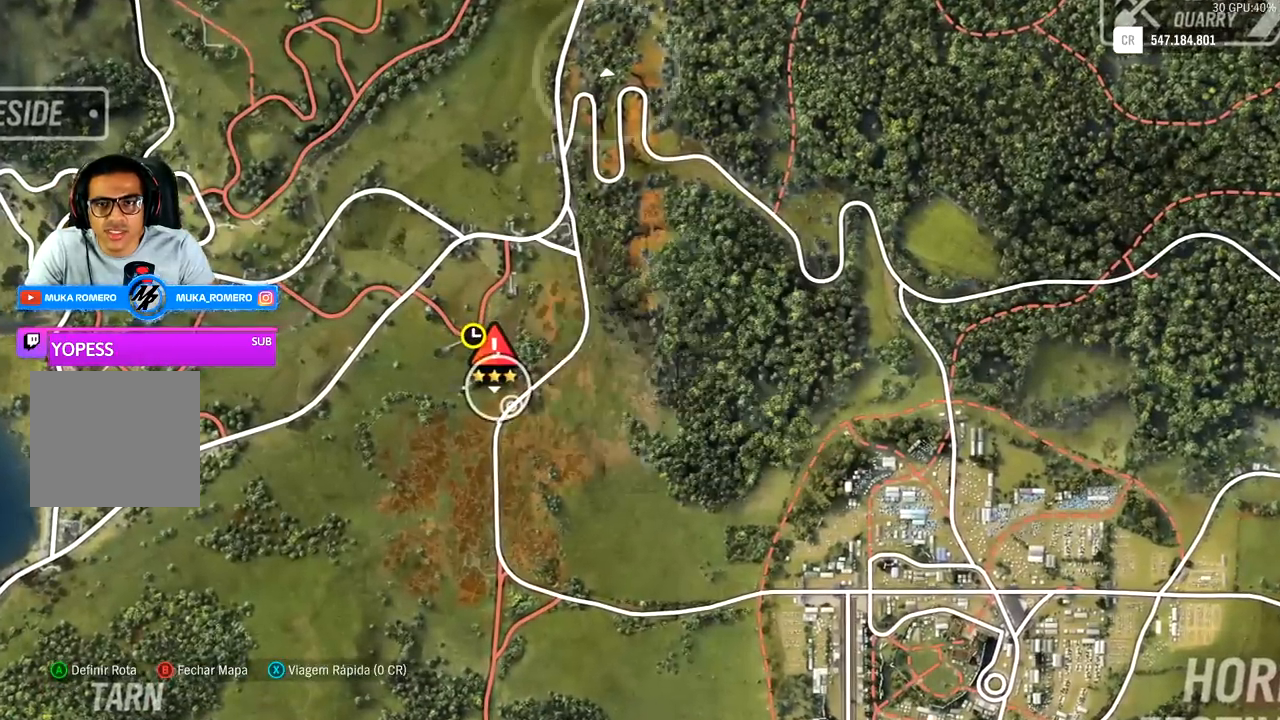
{"buttons": [], "left_stick": "center", "right_stick": "center", "events": [[100, "left_stick", "up"], [267, "left_stick", "center"]]}
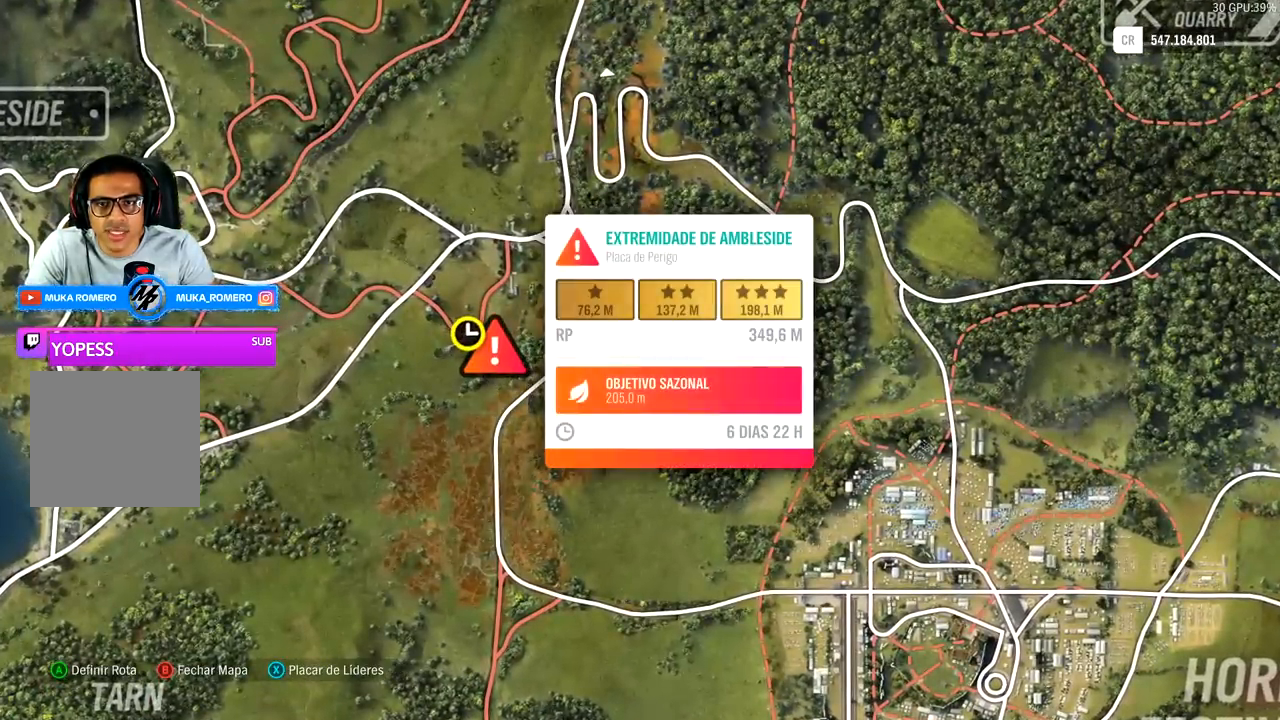
{"buttons": [], "left_stick": "center", "right_stick": "center", "events": []}
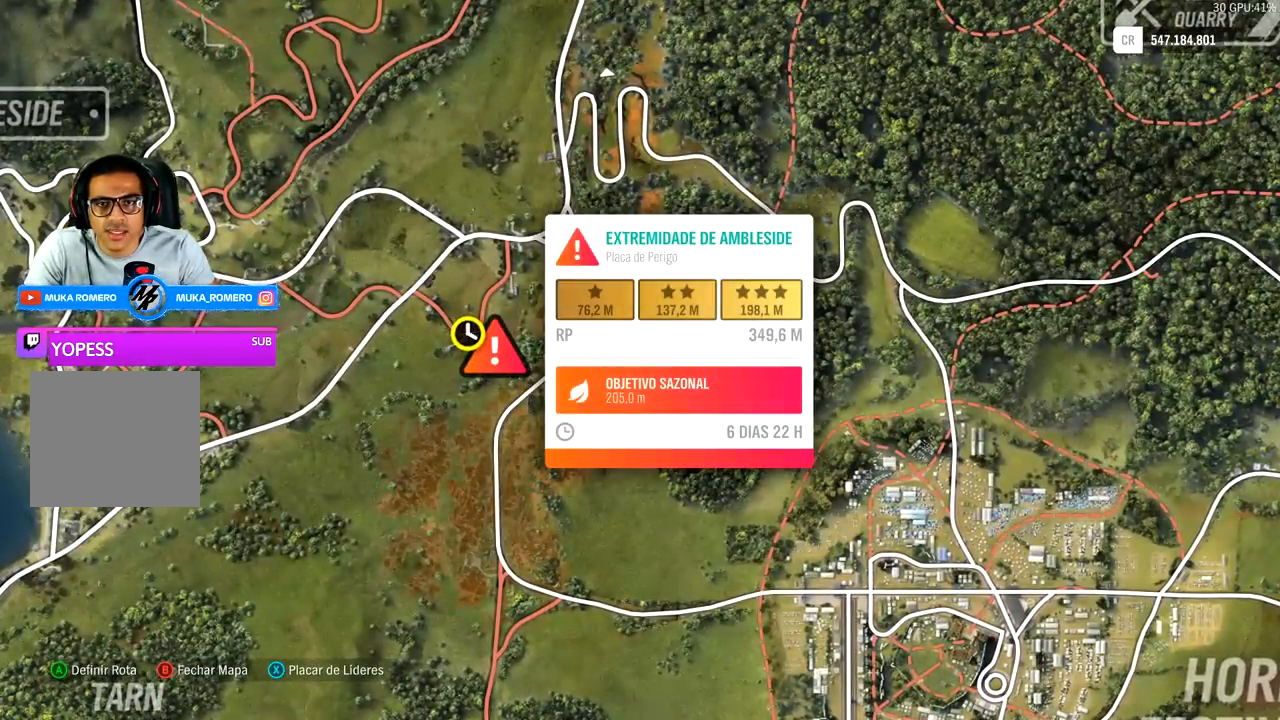
{"buttons": [], "left_stick": "center", "right_stick": "center", "events": []}
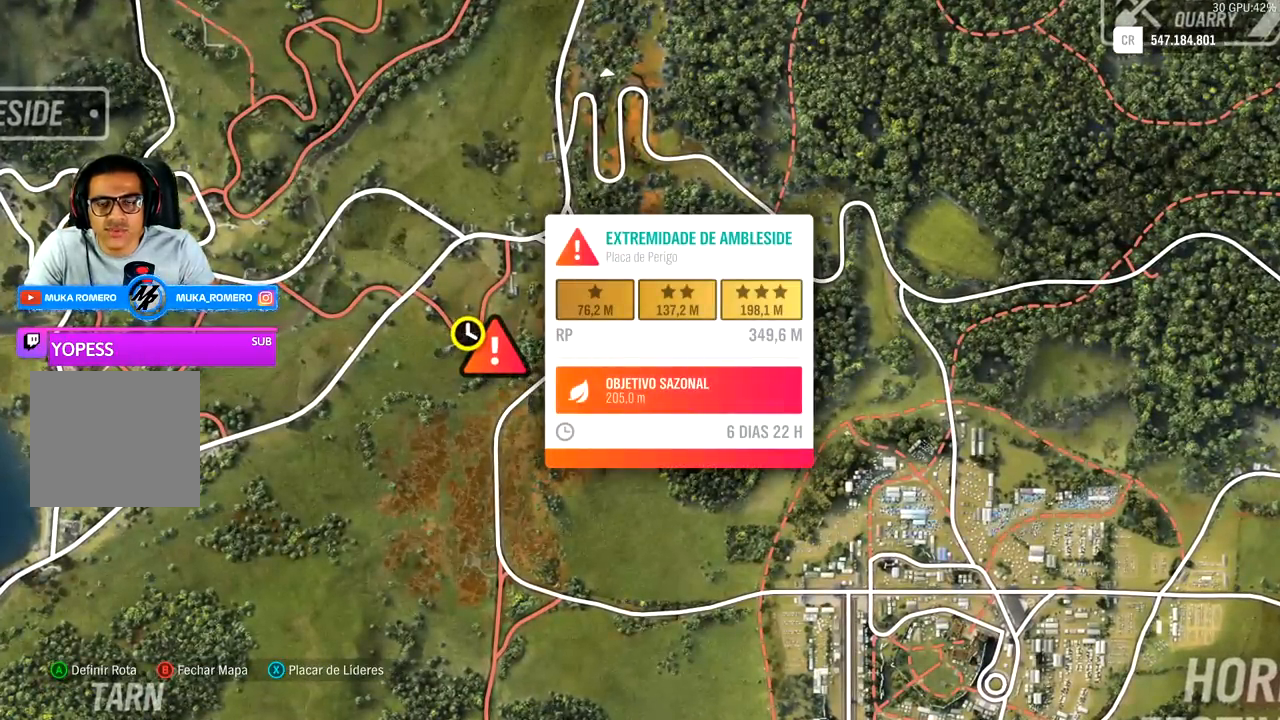
{"buttons": [], "left_stick": "center", "right_stick": "center", "events": []}